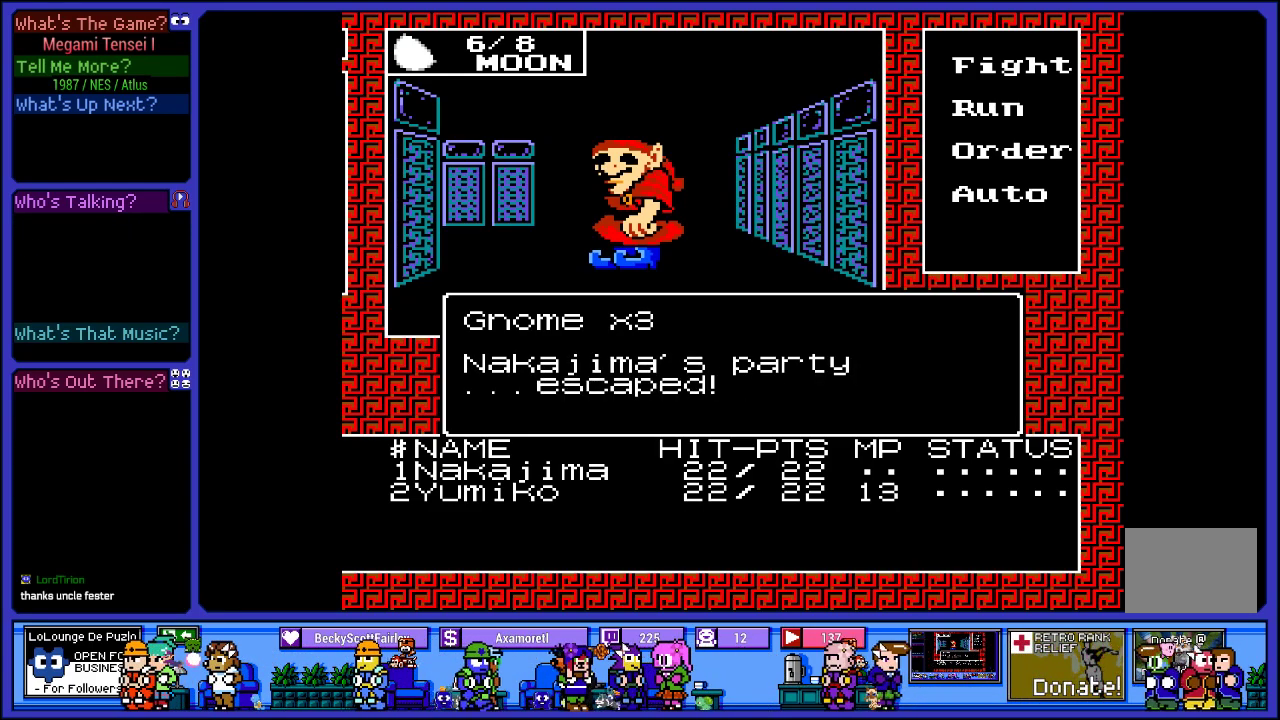
Gameplay with a controller (PlayStation layout); each line is a JSON object with the inputs held at the frame after it. "events" lists button and stick changes between this image and that frame as [ms after this image, input, new state], when the widget could be followed in between. Not read: L3 R3.
{"buttons": [], "left_stick": "center", "right_stick": "center", "events": []}
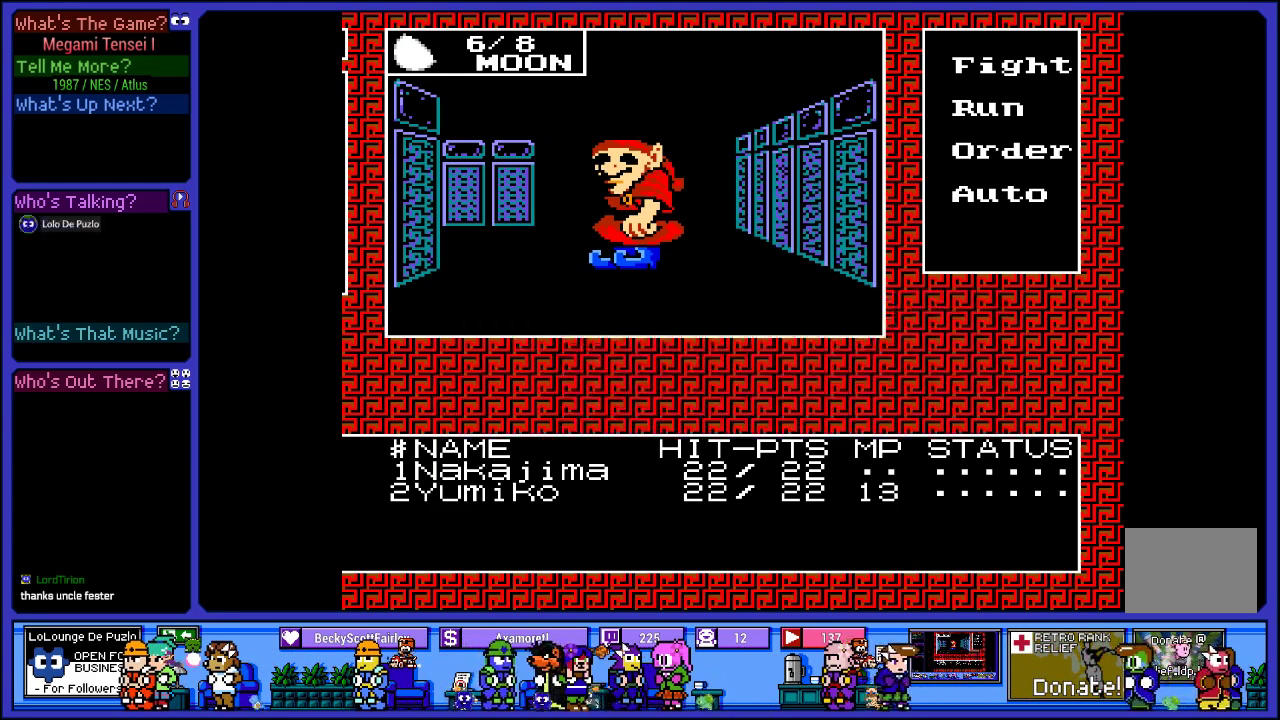
{"buttons": [], "left_stick": "center", "right_stick": "center", "events": []}
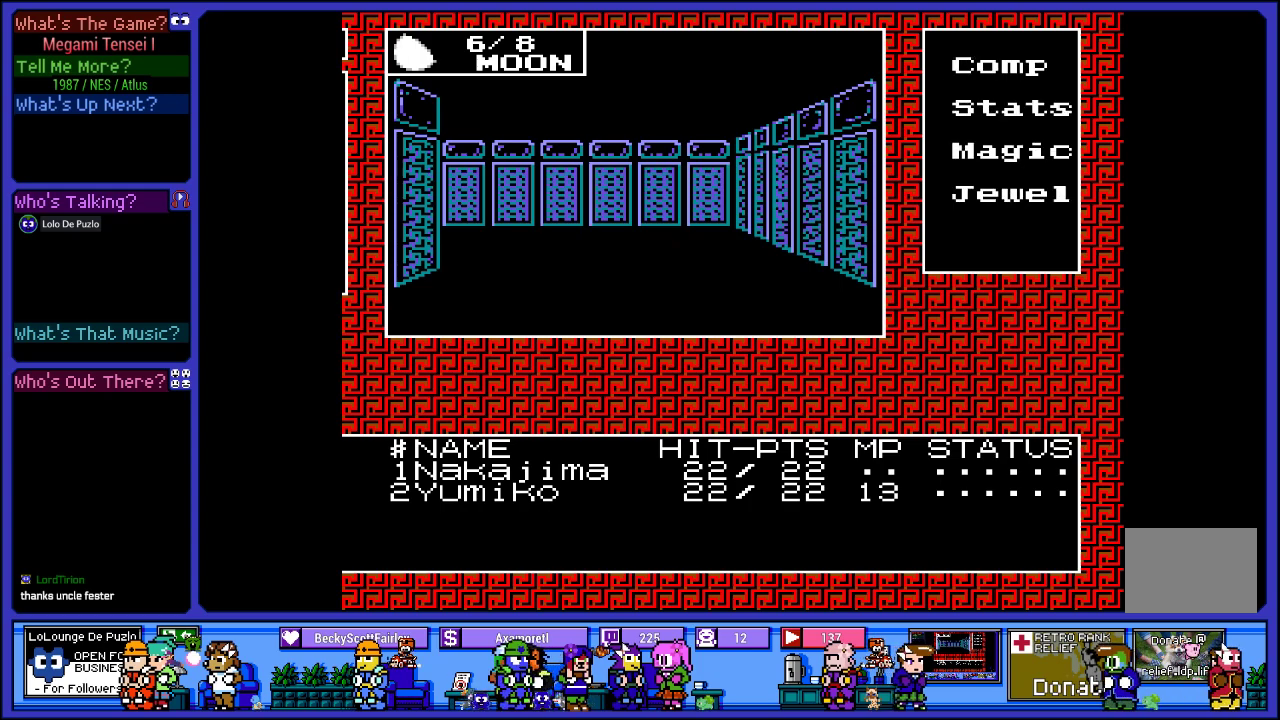
{"buttons": ["DPAD_UP"], "left_stick": "center", "right_stick": "center", "events": [[383, "DPAD_UP", "down"]]}
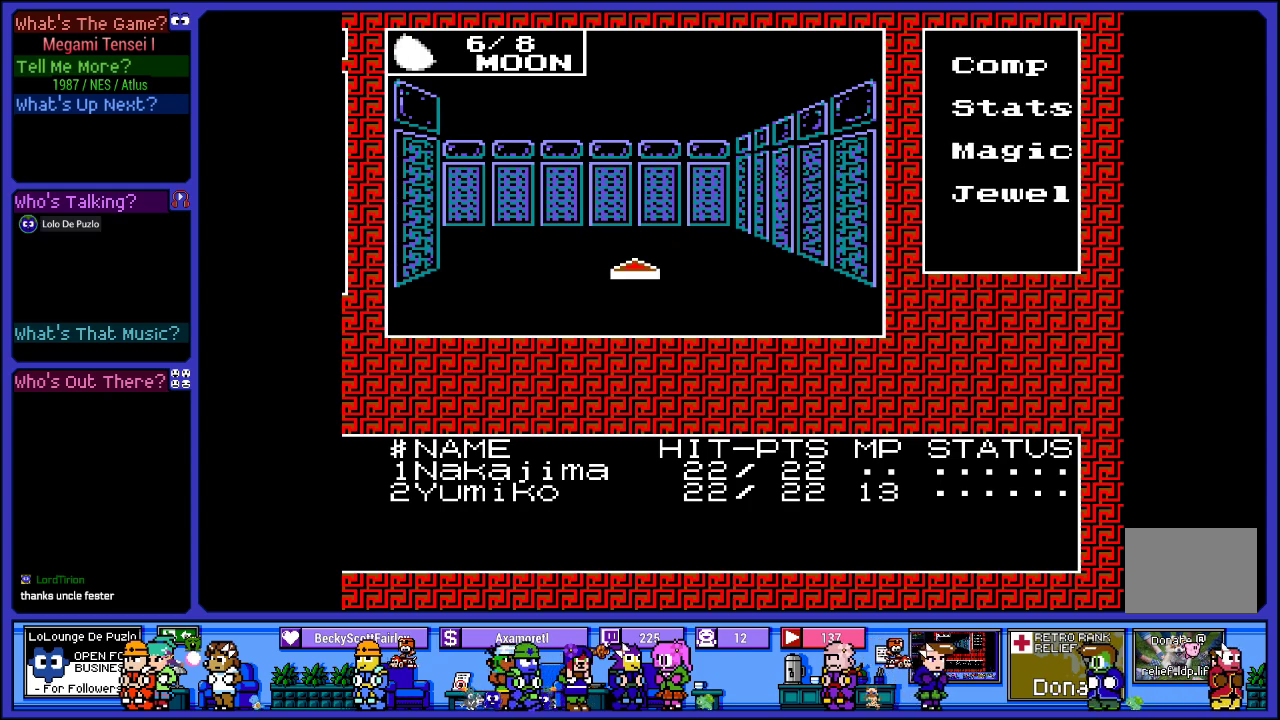
{"buttons": ["DPAD_LEFT"], "left_stick": "center", "right_stick": "center", "events": [[17, "DPAD_UP", "up"], [500, "DPAD_LEFT", "down"]]}
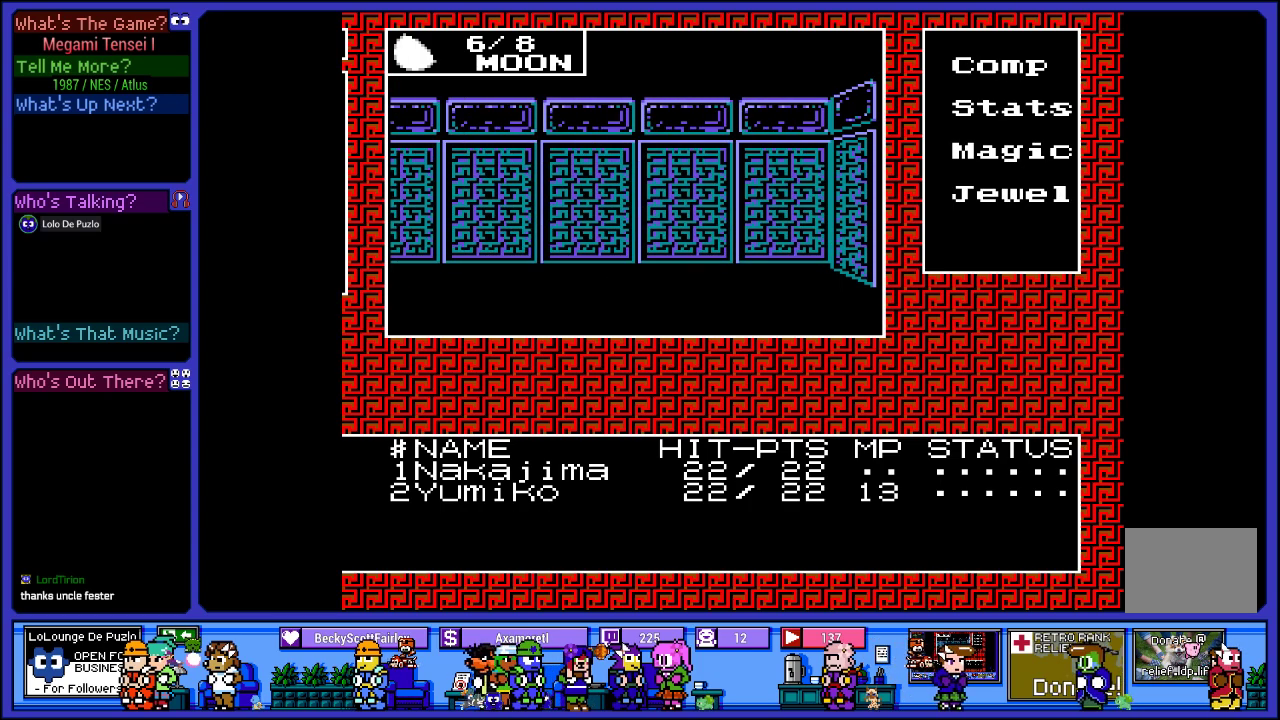
{"buttons": [], "left_stick": "center", "right_stick": "center", "events": [[150, "DPAD_LEFT", "up"]]}
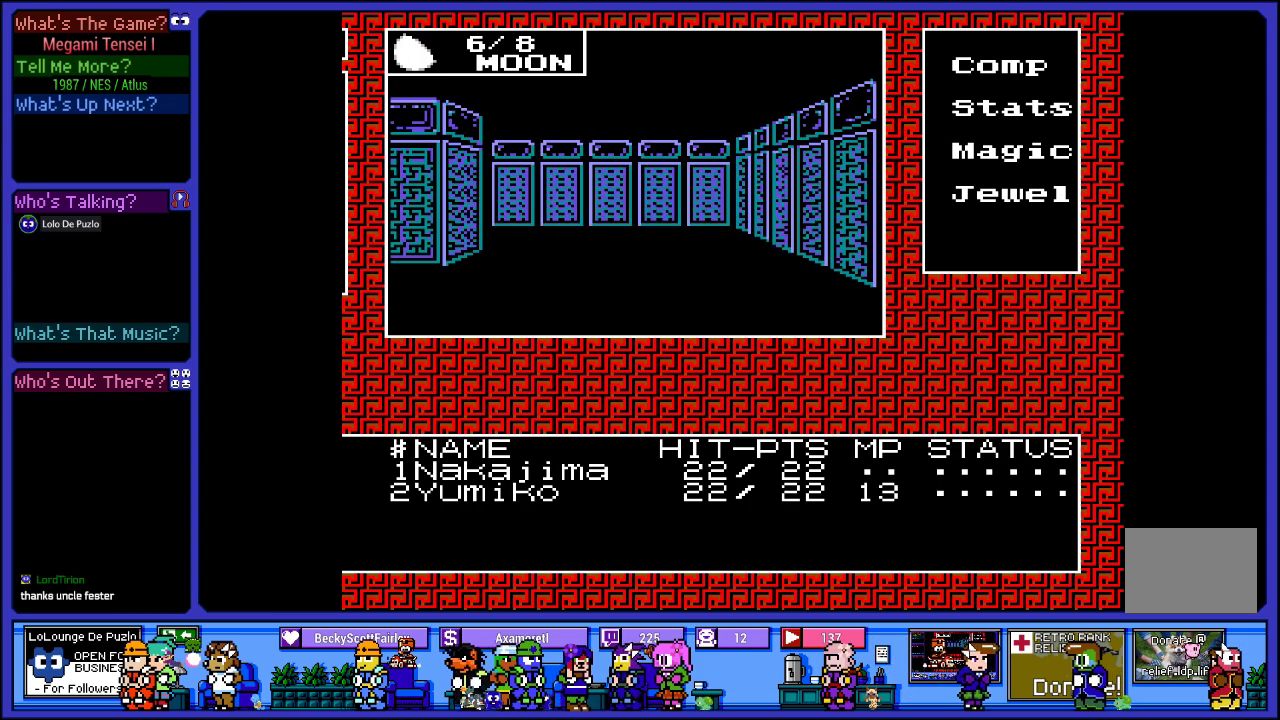
{"buttons": [], "left_stick": "center", "right_stick": "center", "events": [[133, "DPAD_UP", "down"], [250, "DPAD_UP", "up"], [283, "CROSS", "down"], [417, "CROSS", "up"]]}
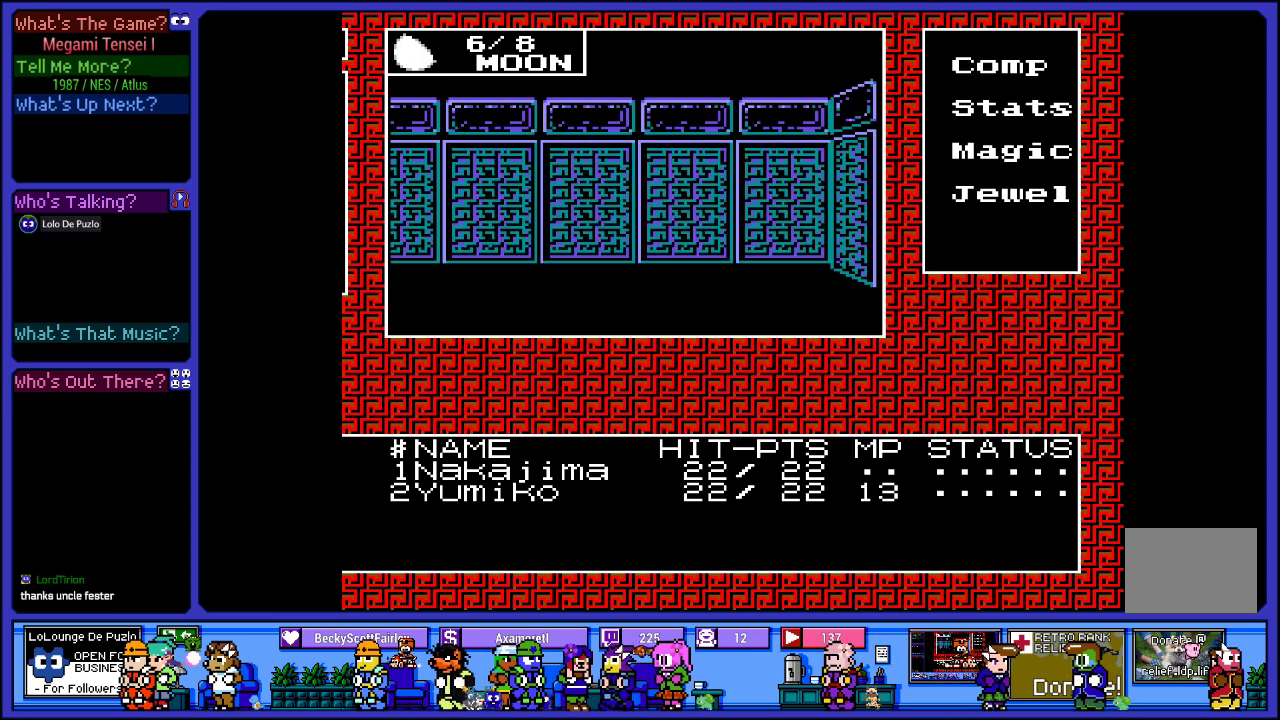
{"buttons": [], "left_stick": "center", "right_stick": "center", "events": []}
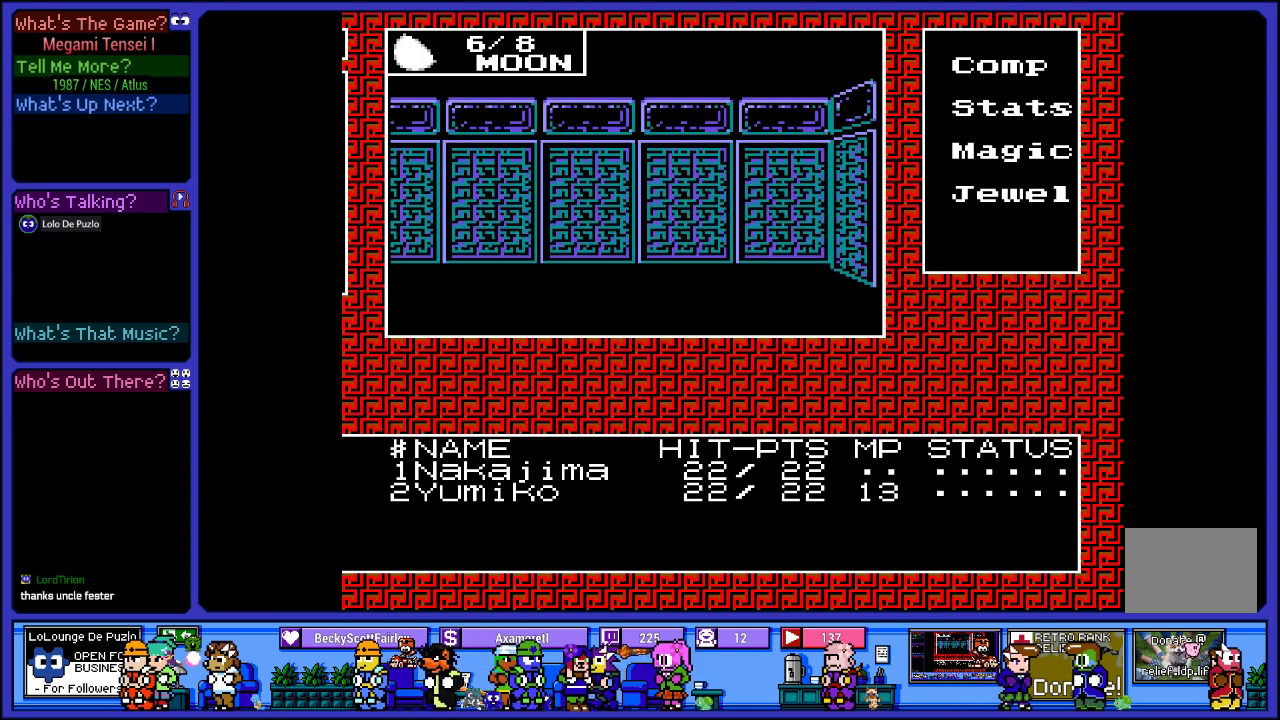
{"buttons": [], "left_stick": "center", "right_stick": "center", "events": [[83, "CROSS", "down"], [283, "CROSS", "up"]]}
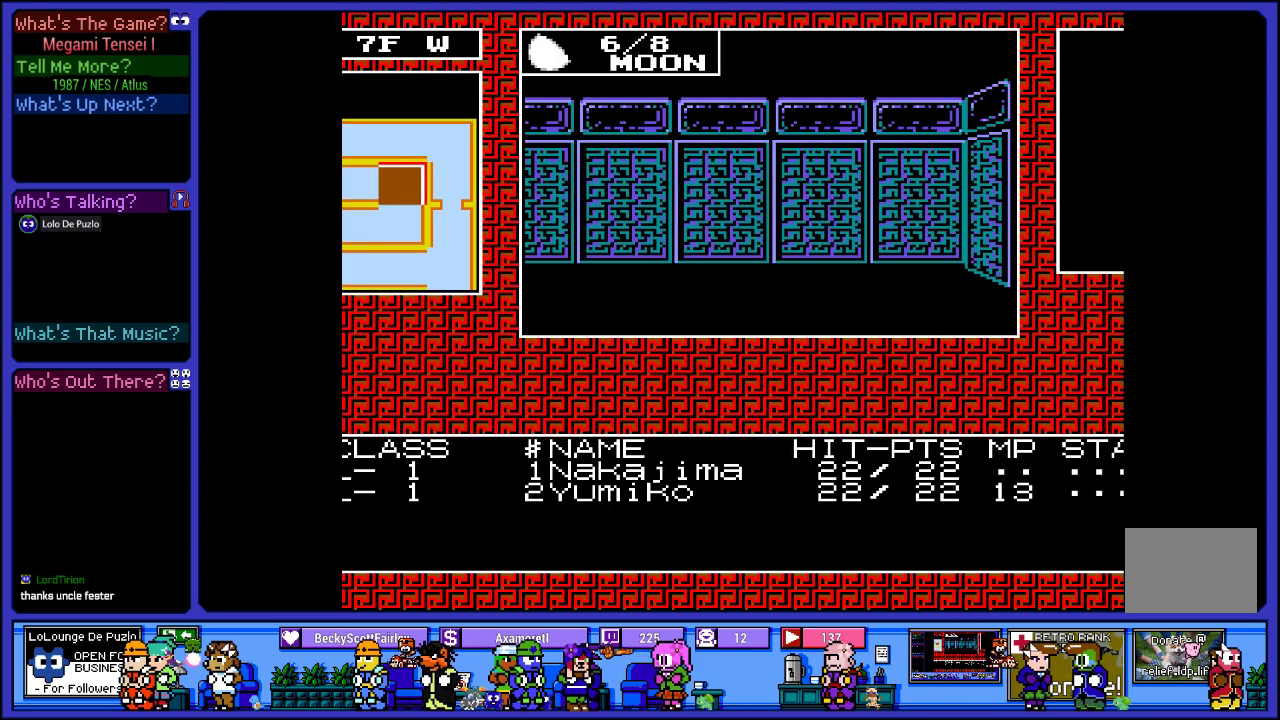
{"buttons": ["DPAD_LEFT"], "left_stick": "center", "right_stick": "center", "events": [[383, "DPAD_LEFT", "down"]]}
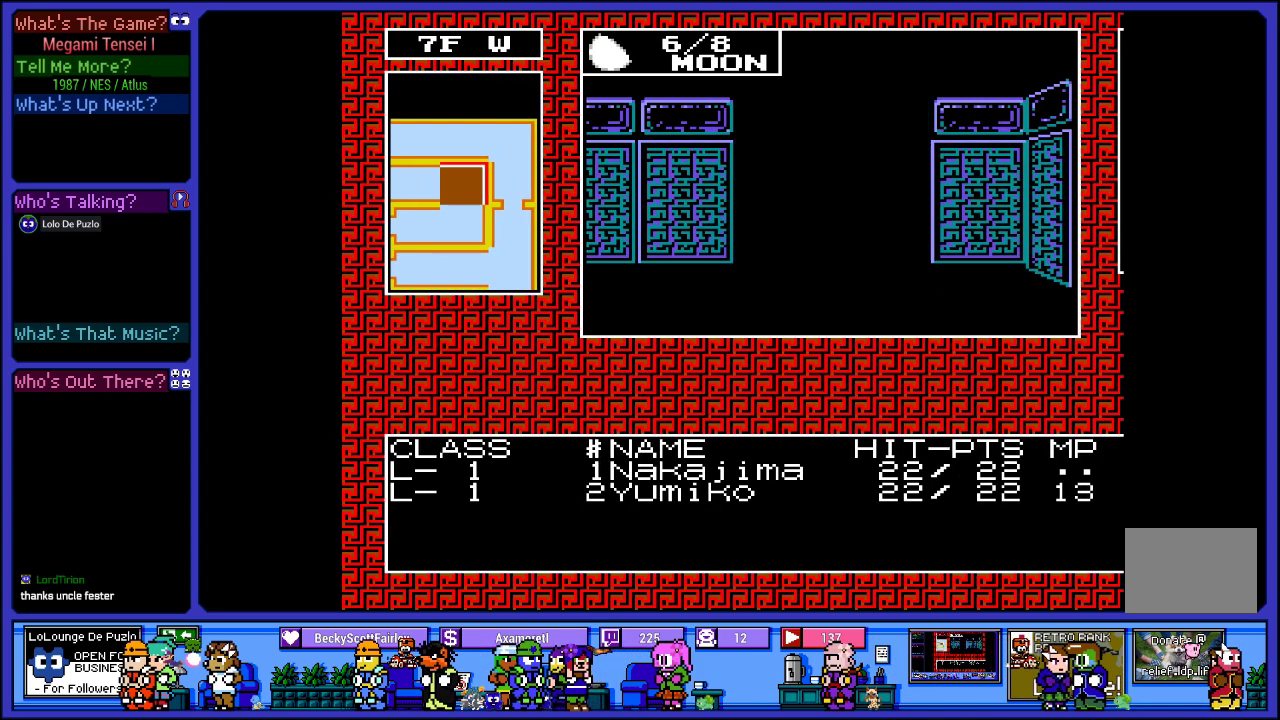
{"buttons": ["DPAD_UP"], "left_stick": "center", "right_stick": "center", "events": [[83, "DPAD_LEFT", "up"], [400, "DPAD_UP", "down"]]}
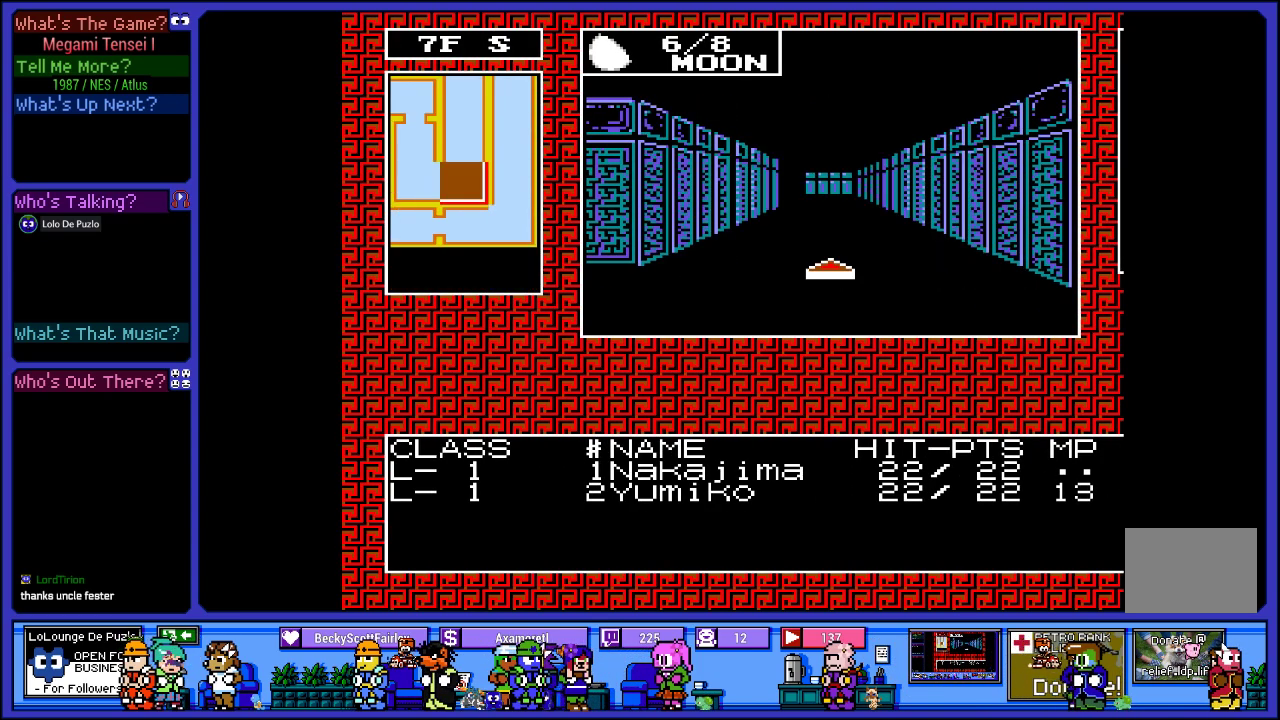
{"buttons": [], "left_stick": "center", "right_stick": "center", "events": [[50, "DPAD_UP", "up"], [283, "DPAD_UP", "down"], [433, "DPAD_UP", "up"]]}
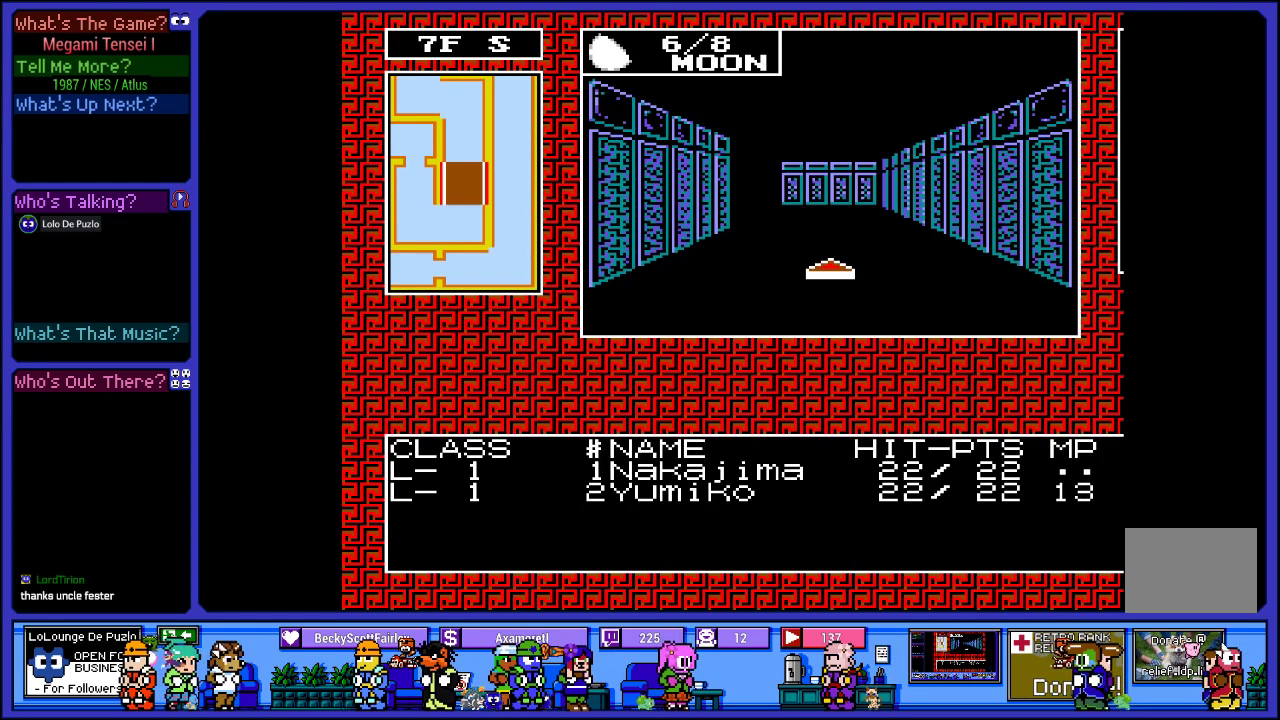
{"buttons": [], "left_stick": "center", "right_stick": "center", "events": [[117, "DPAD_UP", "down"], [267, "DPAD_UP", "up"]]}
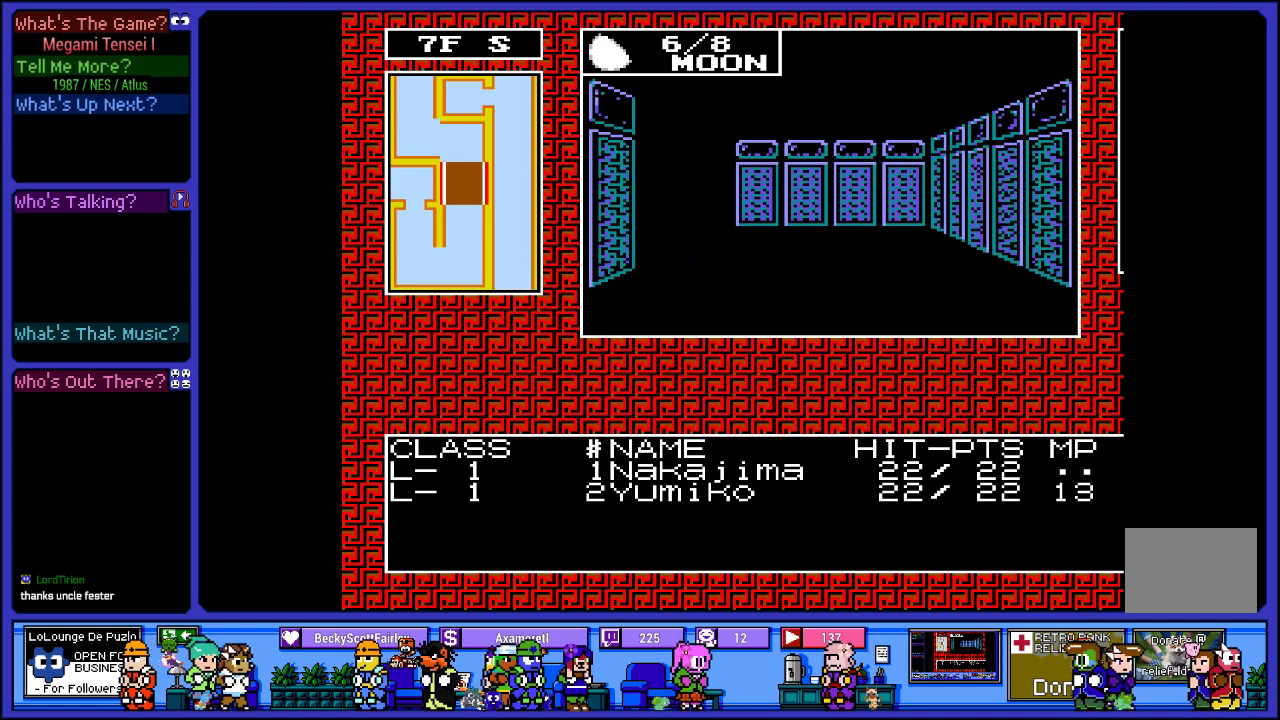
{"buttons": [], "left_stick": "center", "right_stick": "center", "events": [[317, "DPAD_UP", "down"], [433, "DPAD_UP", "up"]]}
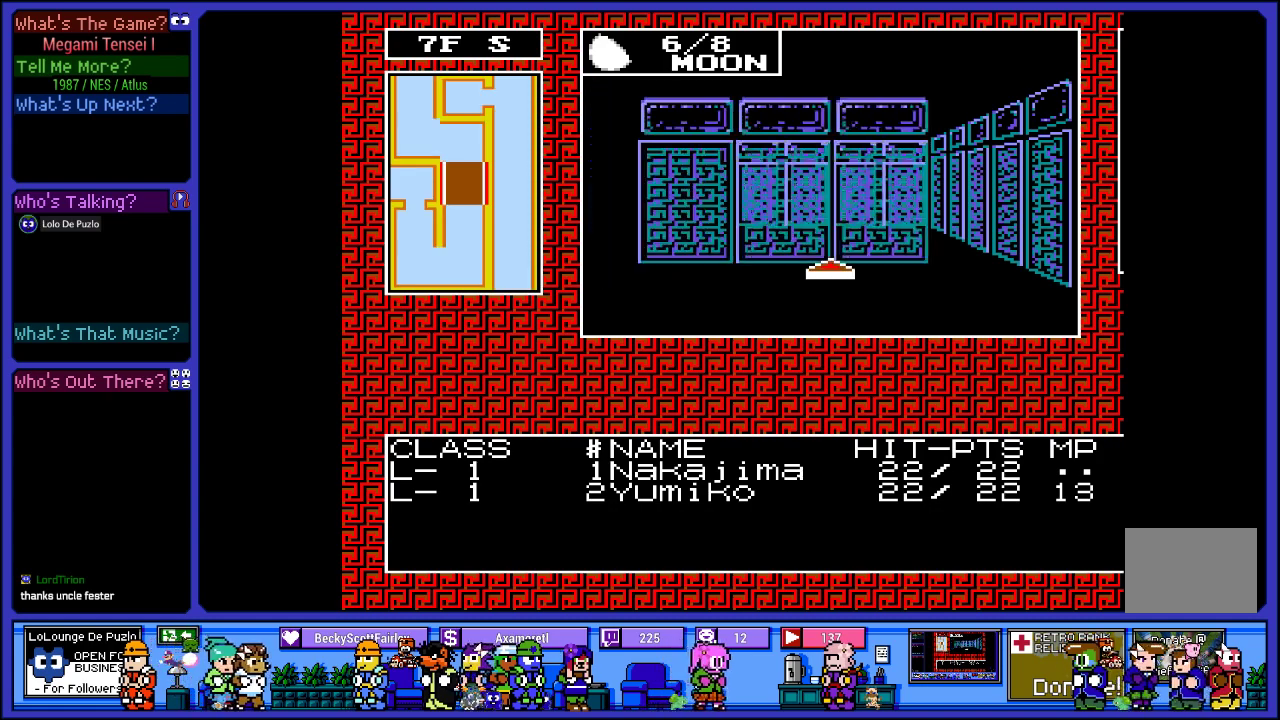
{"buttons": ["DPAD_LEFT"], "left_stick": "center", "right_stick": "center", "events": [[333, "DPAD_LEFT", "down"]]}
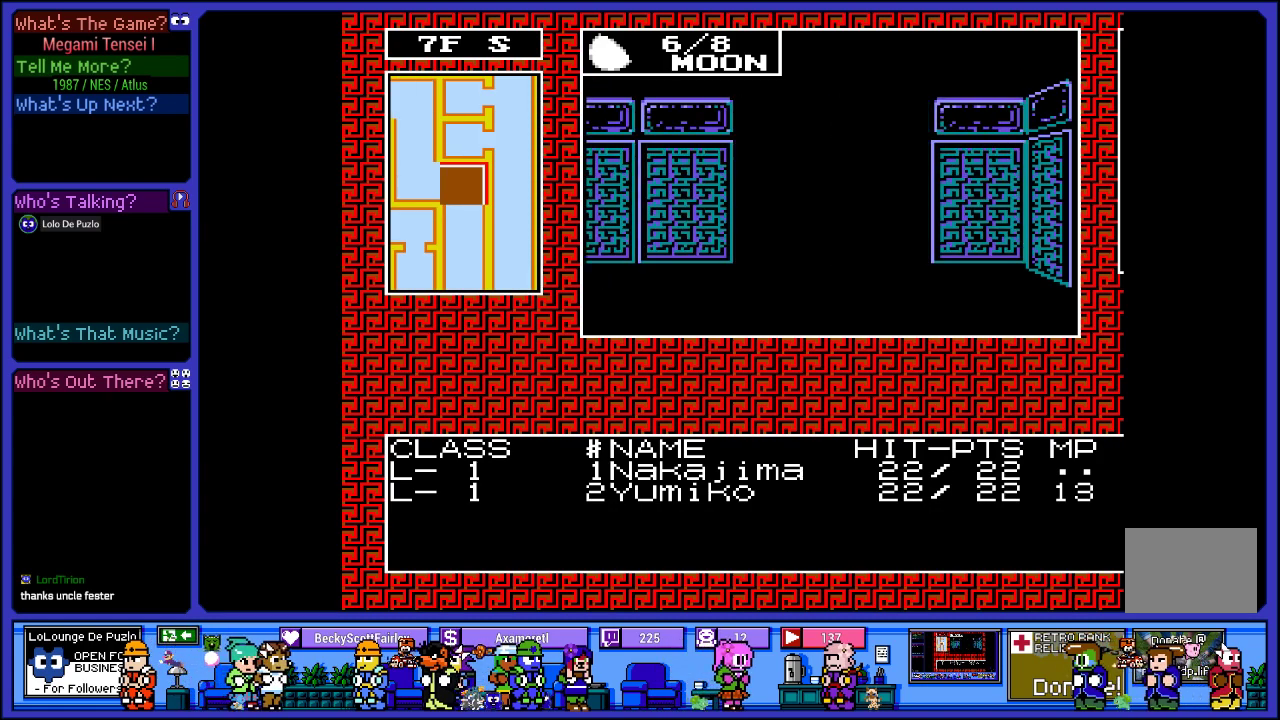
{"buttons": [], "left_stick": "center", "right_stick": "center", "events": [[33, "DPAD_LEFT", "up"], [317, "DPAD_UP", "down"], [483, "DPAD_UP", "up"]]}
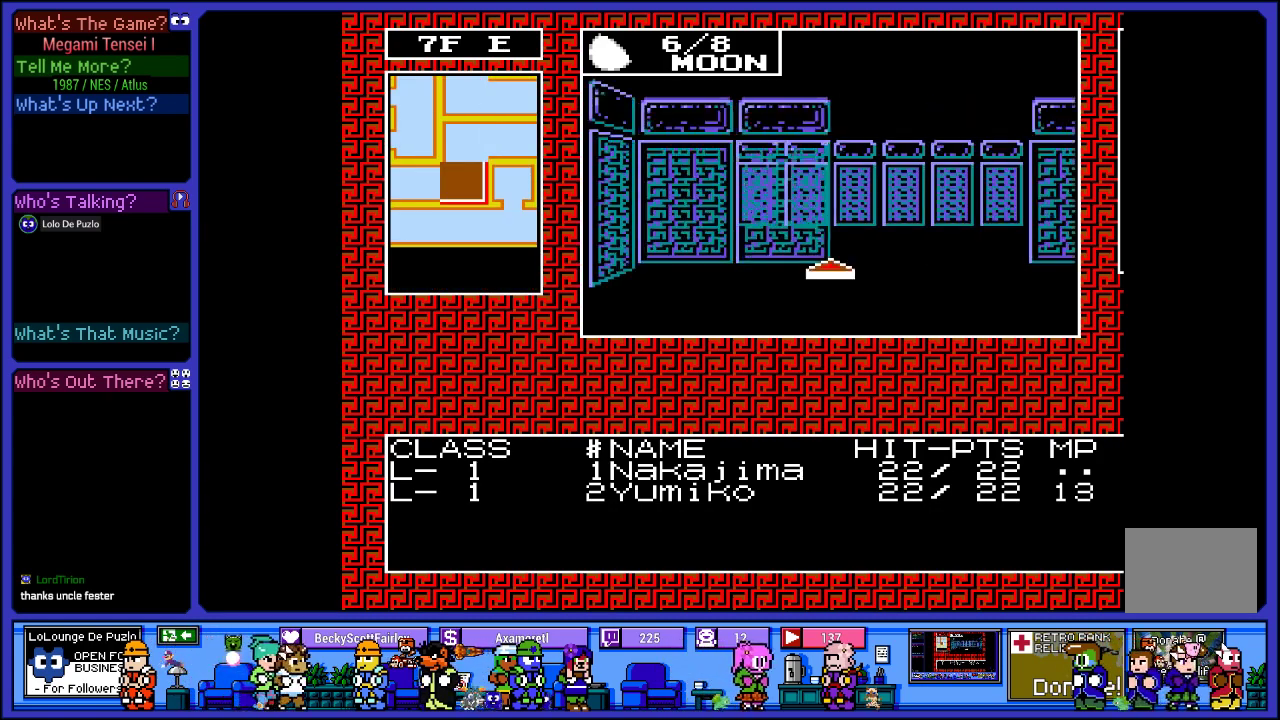
{"buttons": [], "left_stick": "center", "right_stick": "center", "events": [[283, "DPAD_RIGHT", "down"], [433, "DPAD_RIGHT", "up"]]}
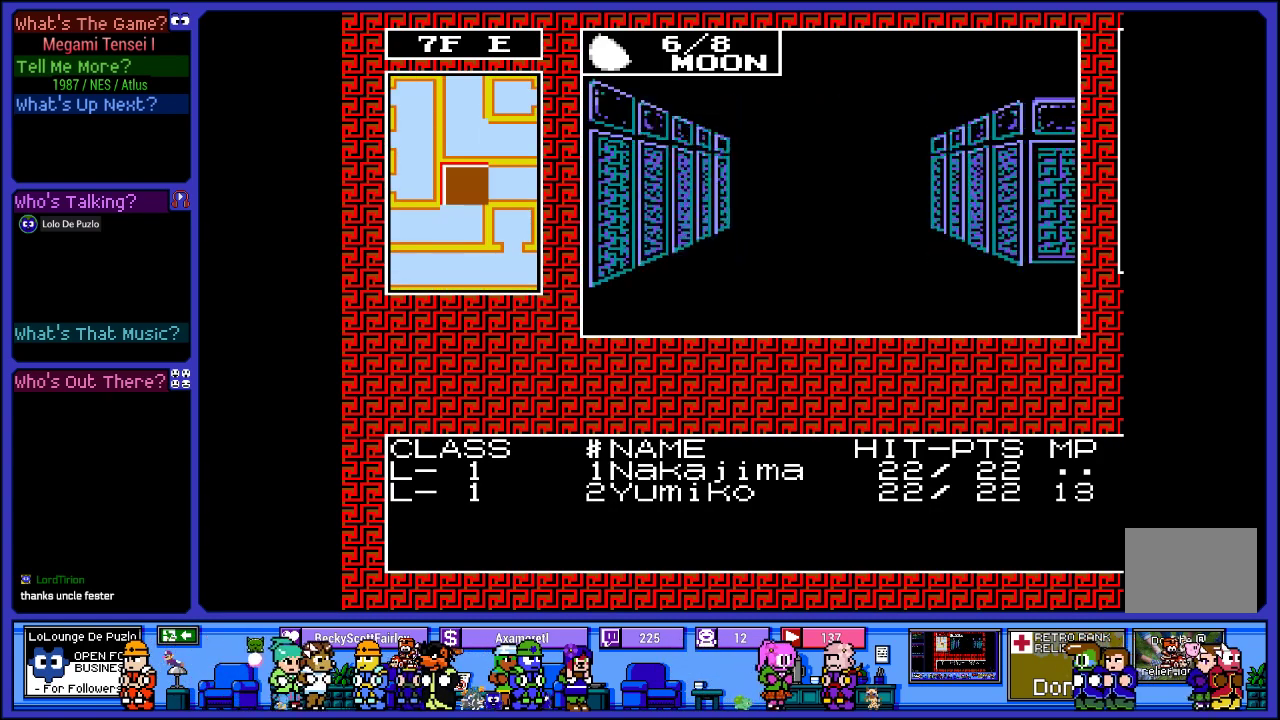
{"buttons": ["DPAD_UP"], "left_stick": "center", "right_stick": "center", "events": [[217, "DPAD_UP", "down"], [350, "DPAD_UP", "up"], [500, "DPAD_UP", "down"]]}
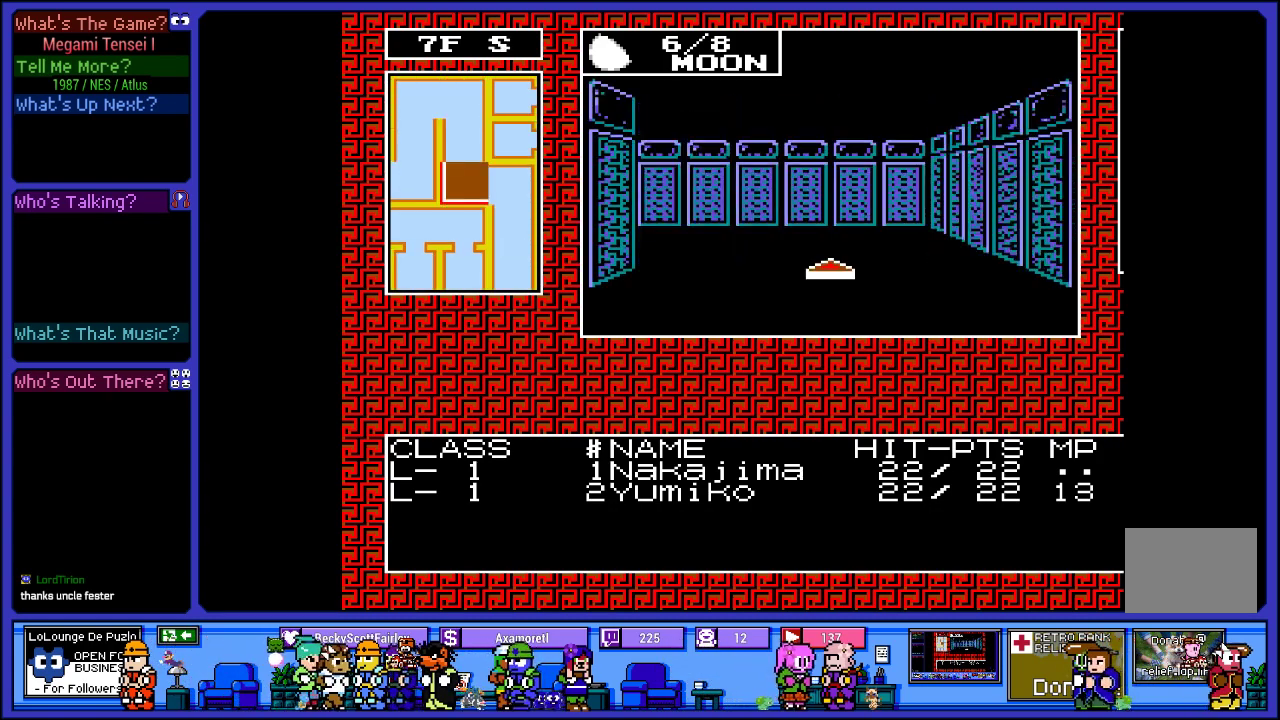
{"buttons": [], "left_stick": "center", "right_stick": "center", "events": [[150, "DPAD_UP", "up"]]}
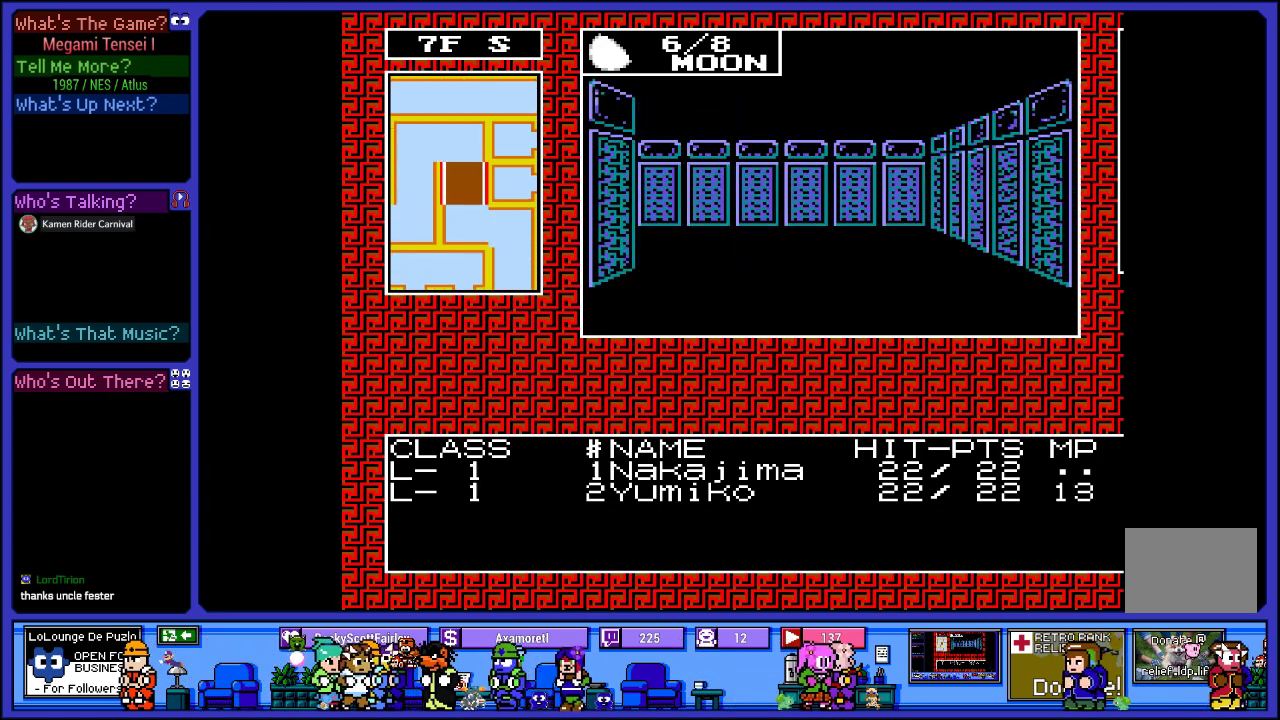
{"buttons": [], "left_stick": "center", "right_stick": "center", "events": [[150, "DPAD_UP", "down"], [267, "DPAD_UP", "up"]]}
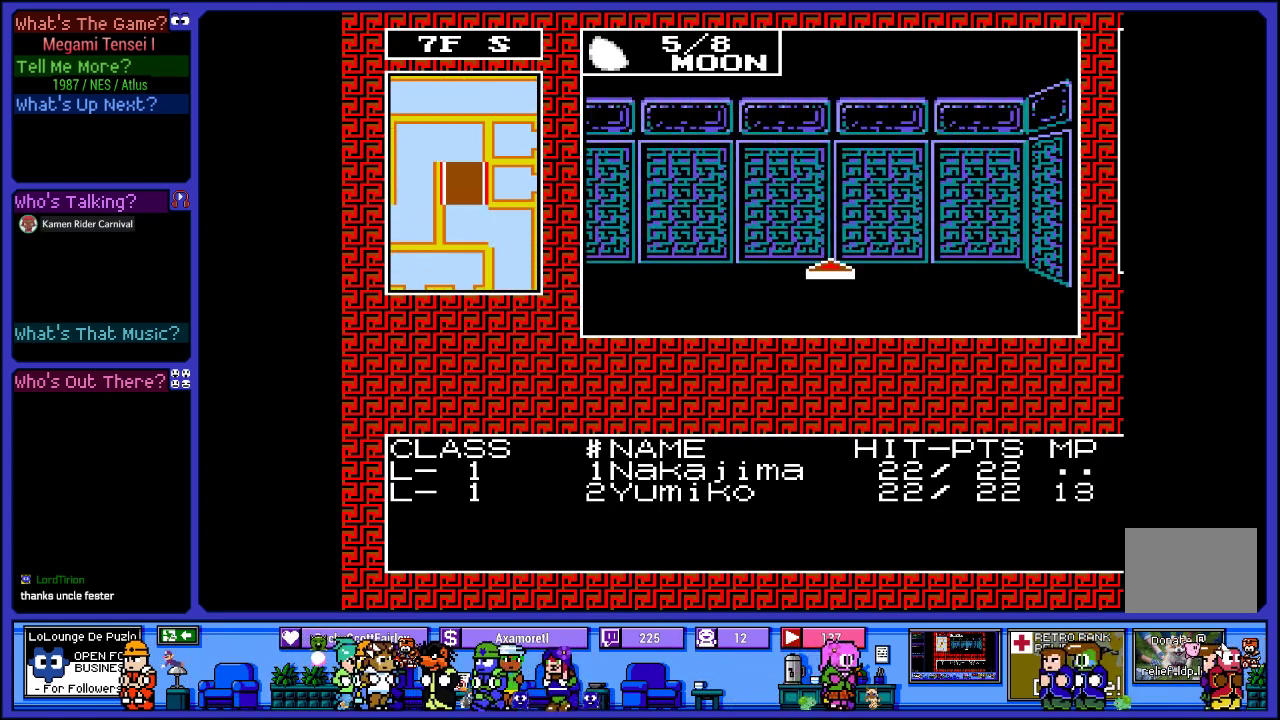
{"buttons": [], "left_stick": "center", "right_stick": "center", "events": [[167, "DPAD_LEFT", "down"], [367, "DPAD_LEFT", "up"]]}
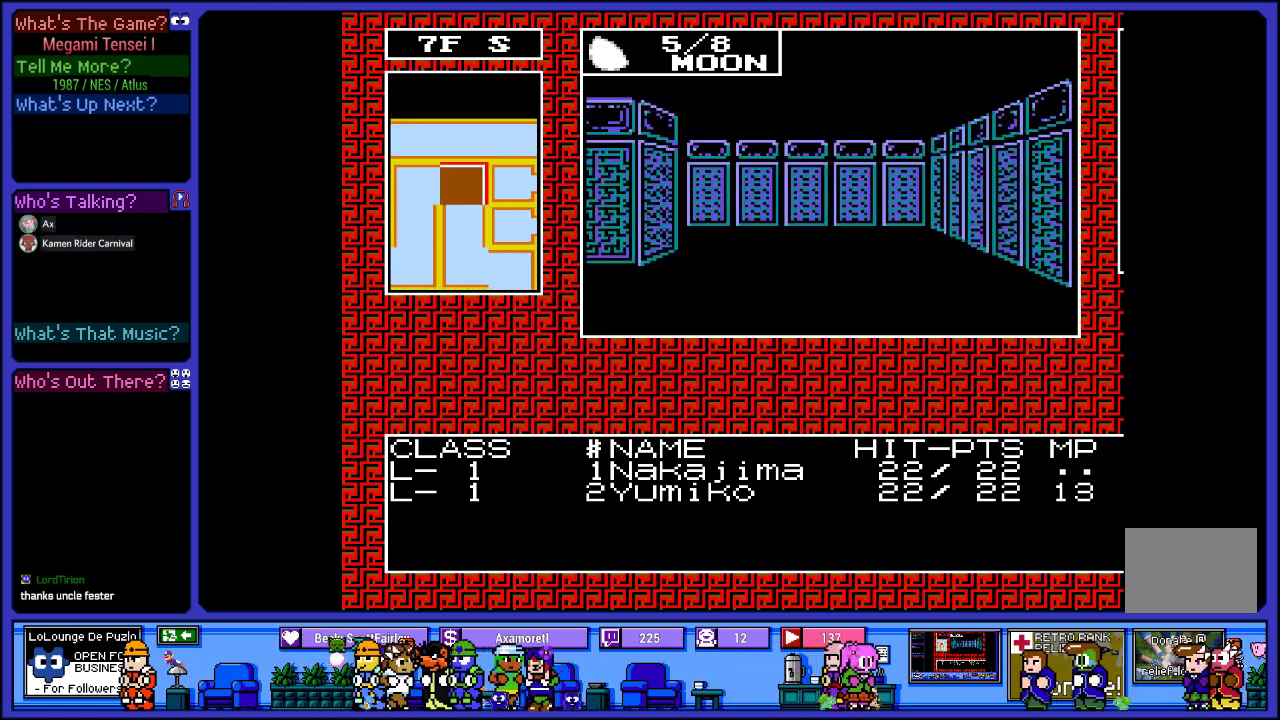
{"buttons": [], "left_stick": "center", "right_stick": "center", "events": [[133, "DPAD_UP", "down"], [350, "DPAD_UP", "up"]]}
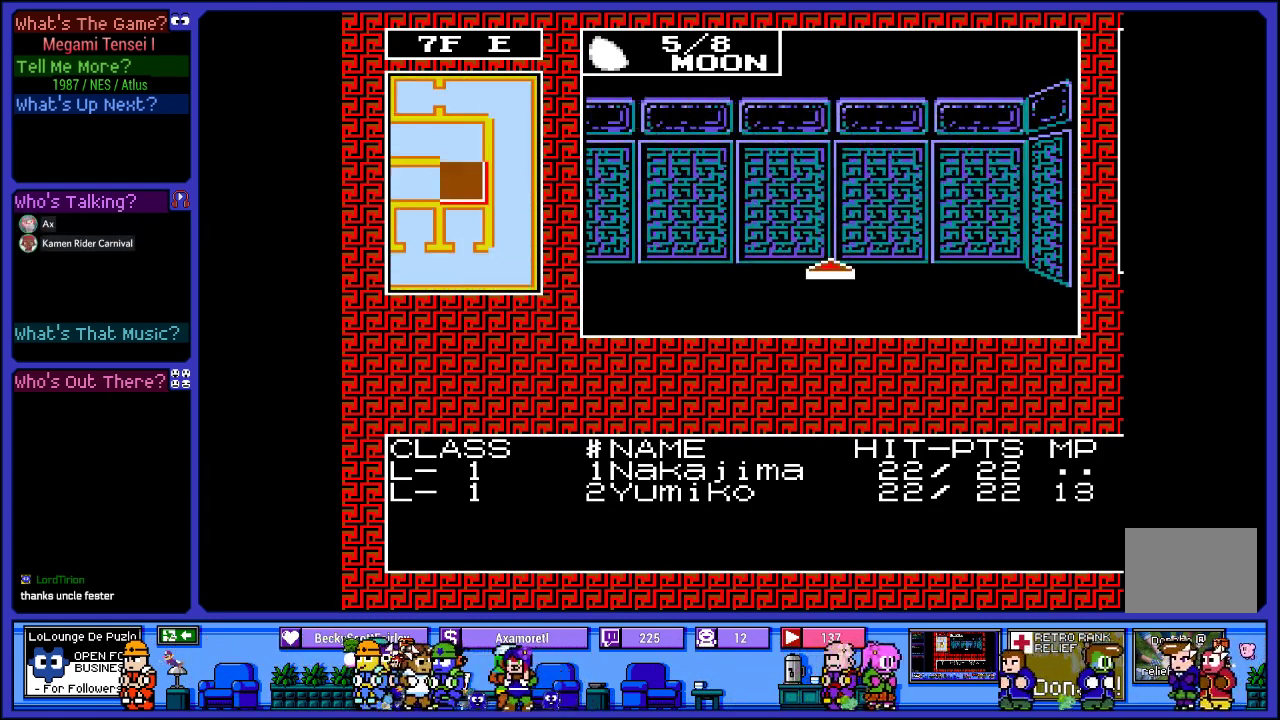
{"buttons": [], "left_stick": "center", "right_stick": "center", "events": [[133, "DPAD_LEFT", "down"], [283, "DPAD_LEFT", "up"]]}
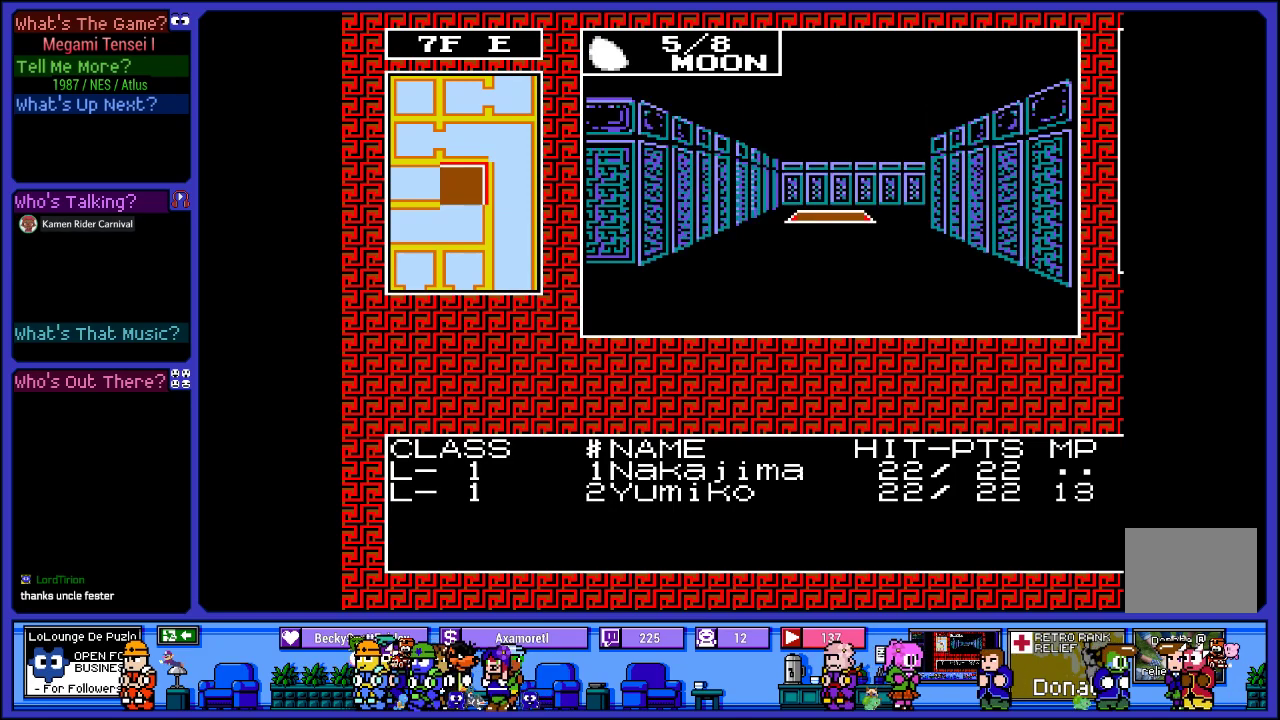
{"buttons": [], "left_stick": "center", "right_stick": "center", "events": [[50, "DPAD_UP", "down"], [217, "DPAD_UP", "up"]]}
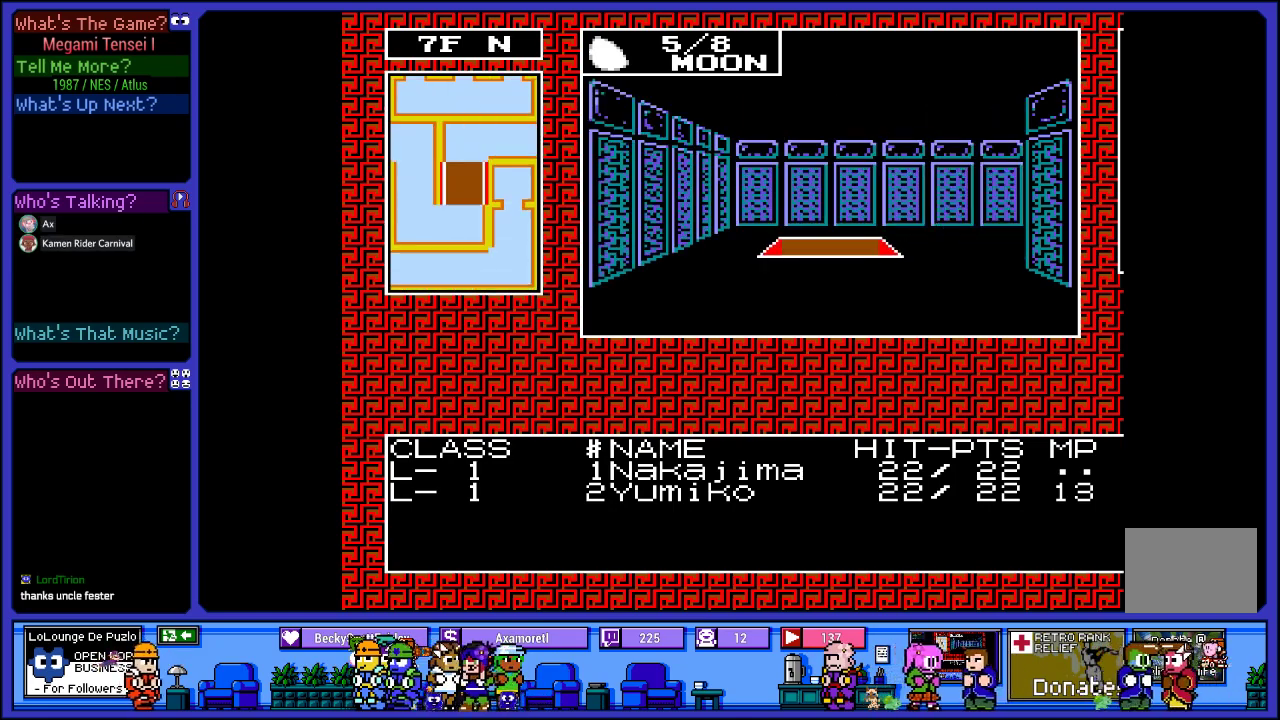
{"buttons": [], "left_stick": "center", "right_stick": "center", "events": [[67, "DPAD_UP", "down"], [233, "DPAD_UP", "up"]]}
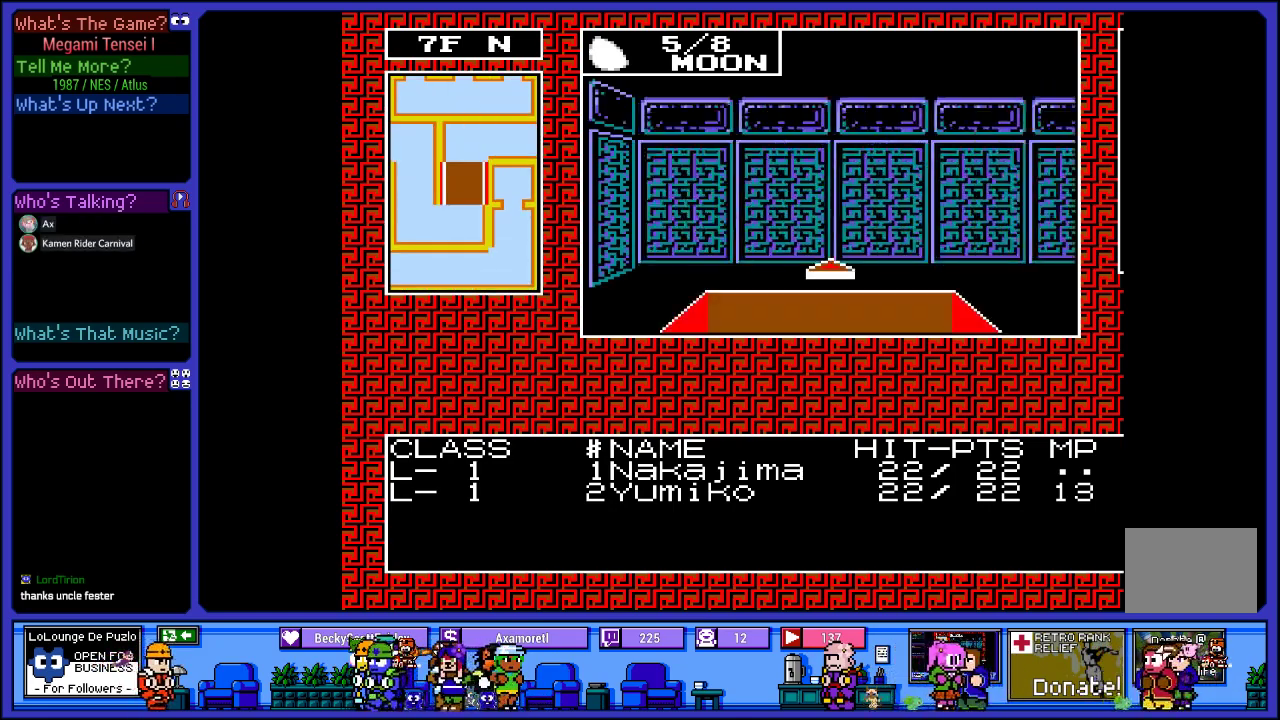
{"buttons": [], "left_stick": "center", "right_stick": "center", "events": []}
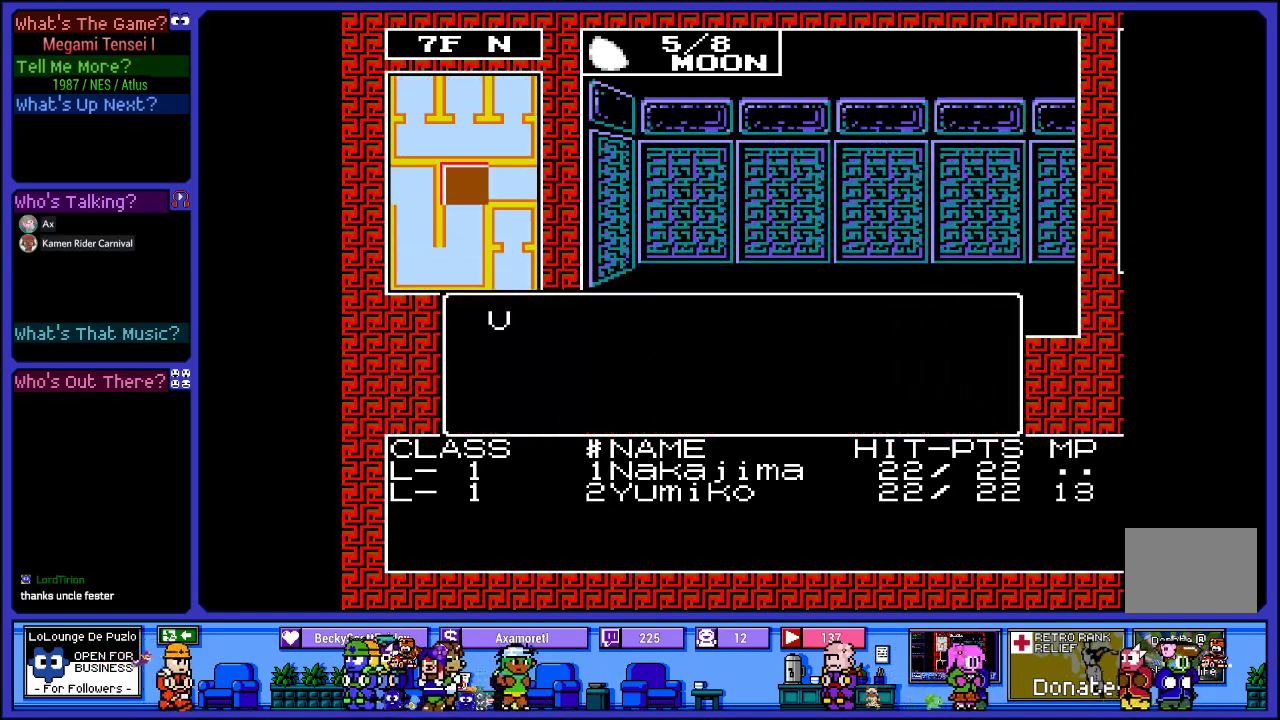
{"buttons": [], "left_stick": "center", "right_stick": "center", "events": []}
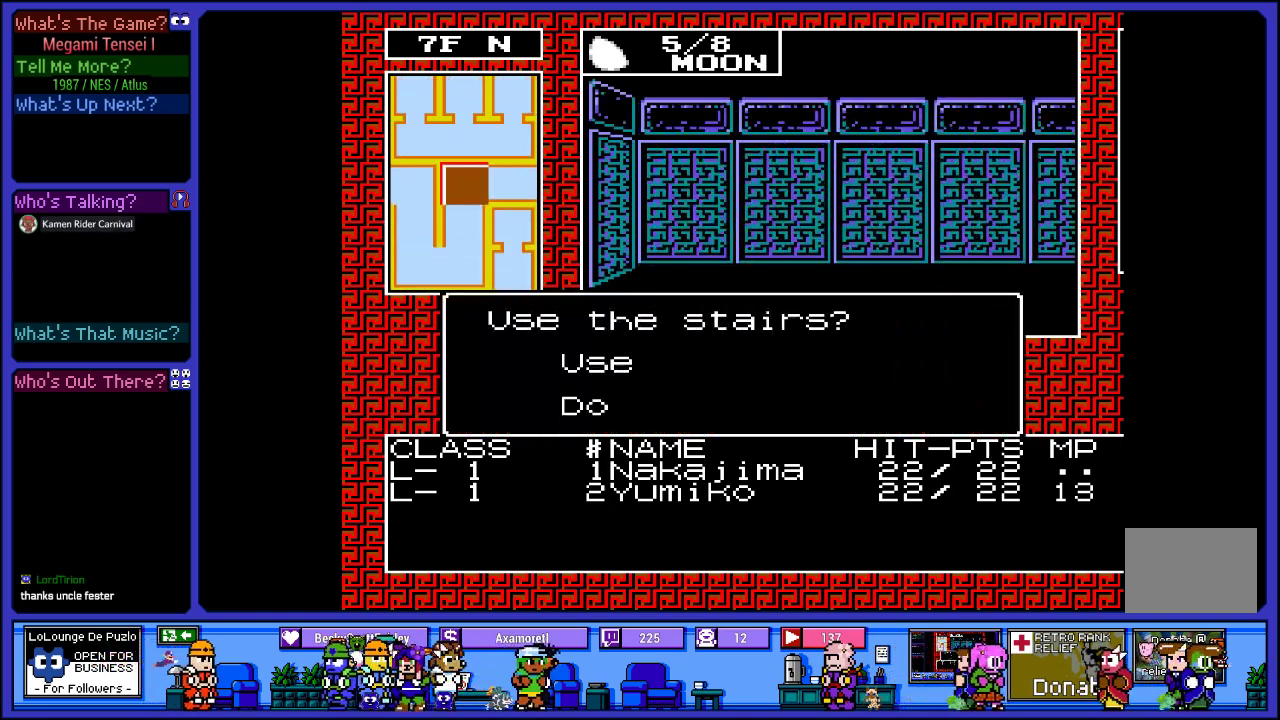
{"buttons": [], "left_stick": "center", "right_stick": "center", "events": [[317, "DPAD_DOWN", "down"], [467, "DPAD_DOWN", "up"]]}
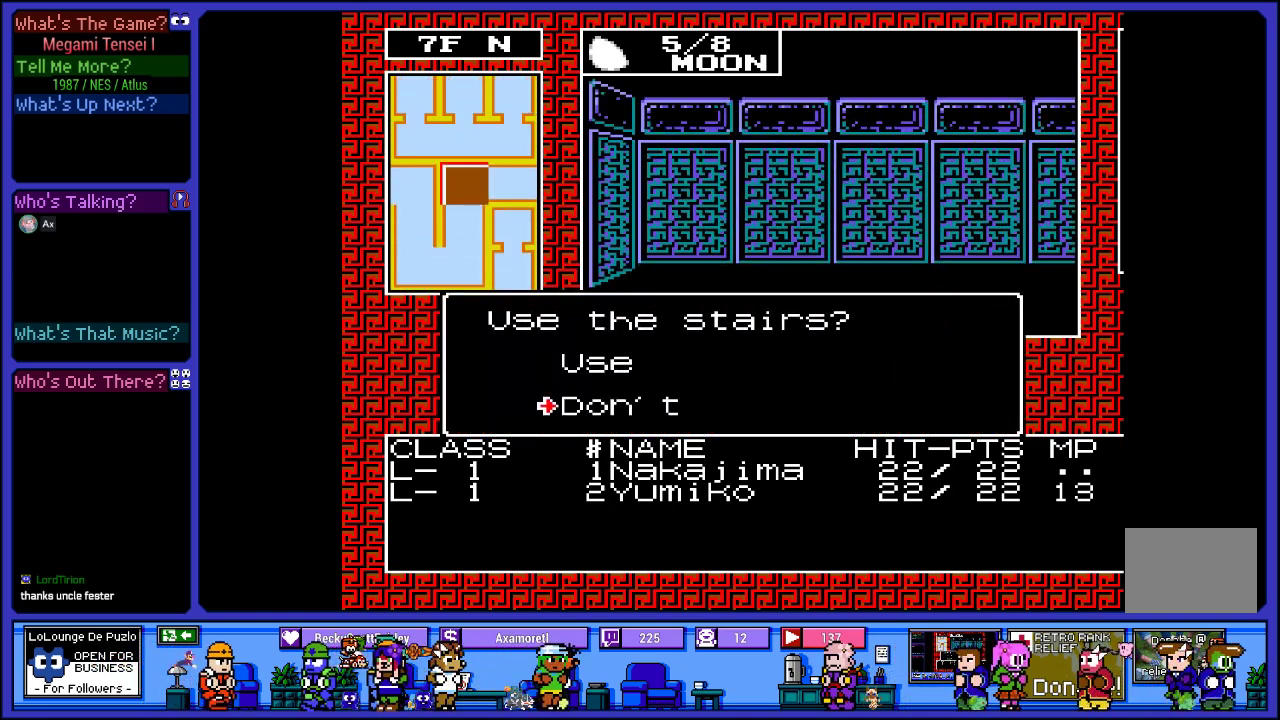
{"buttons": ["DPAD_RIGHT"], "left_stick": "center", "right_stick": "center", "events": [[67, "CIRCLE", "down"], [183, "CIRCLE", "up"], [500, "DPAD_RIGHT", "down"]]}
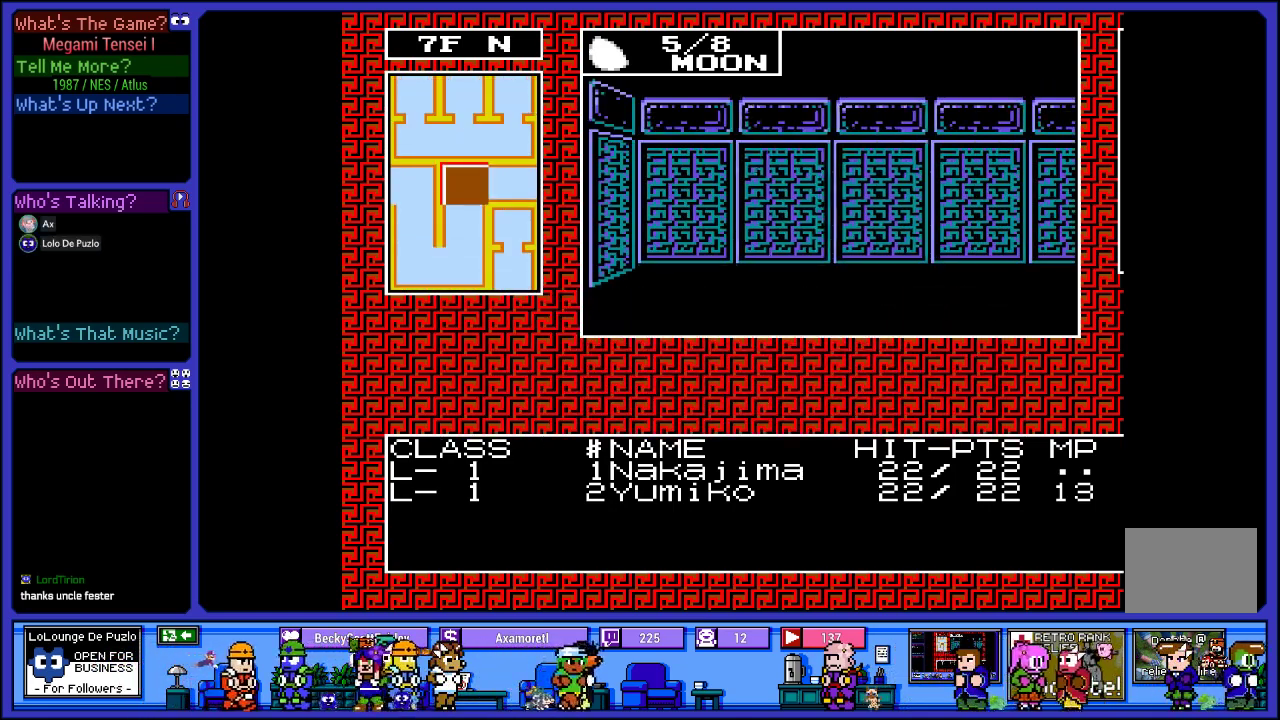
{"buttons": [], "left_stick": "center", "right_stick": "center", "events": [[183, "DPAD_RIGHT", "up"]]}